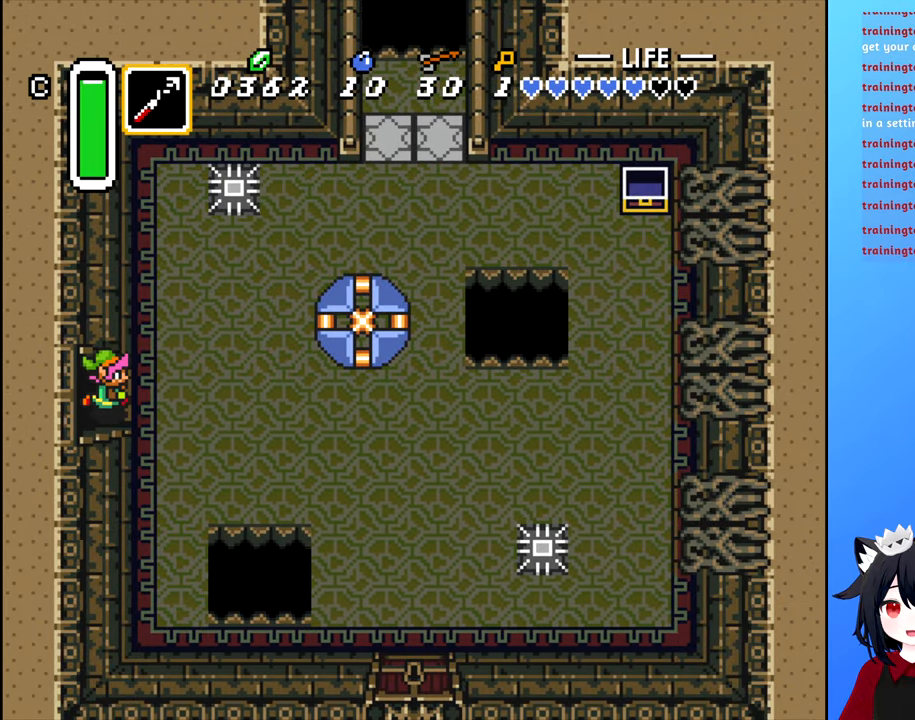
Gameplay with a controller (Nintendo layout); each line is a JSON object with the inputs held at the frame after it. "events" lists button and stick changes between this image and that frame as [ms after this image, input, new state], when the widget could be followed in between. Not read: L3 R3.
{"buttons": ["DPAD_DOWN", "DPAD_RIGHT"], "events": [[350, "DPAD_DOWN", "down"]]}
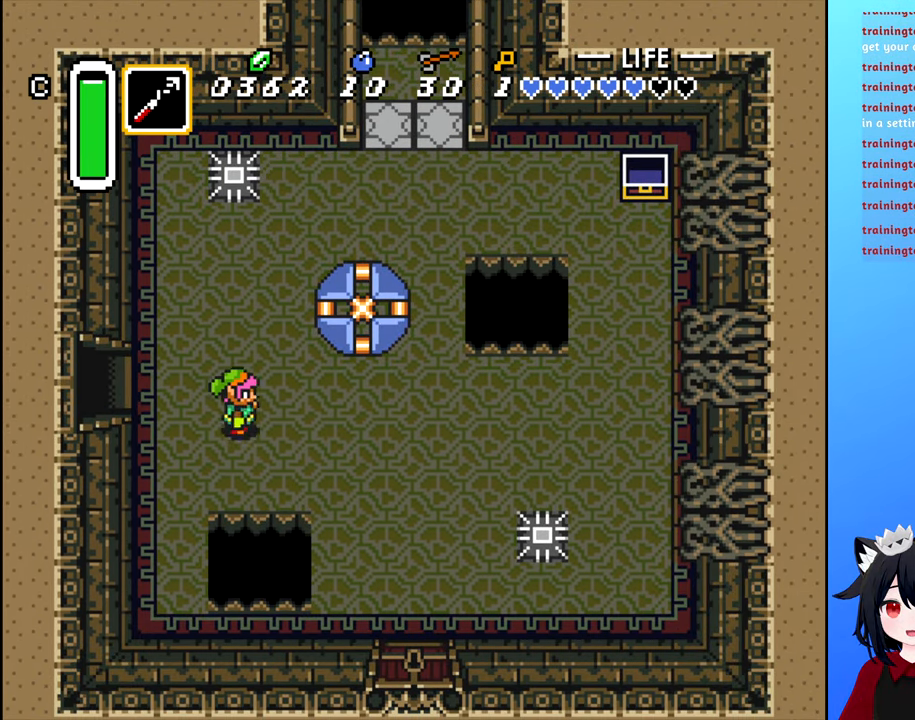
{"buttons": ["DPAD_DOWN", "DPAD_RIGHT"], "events": []}
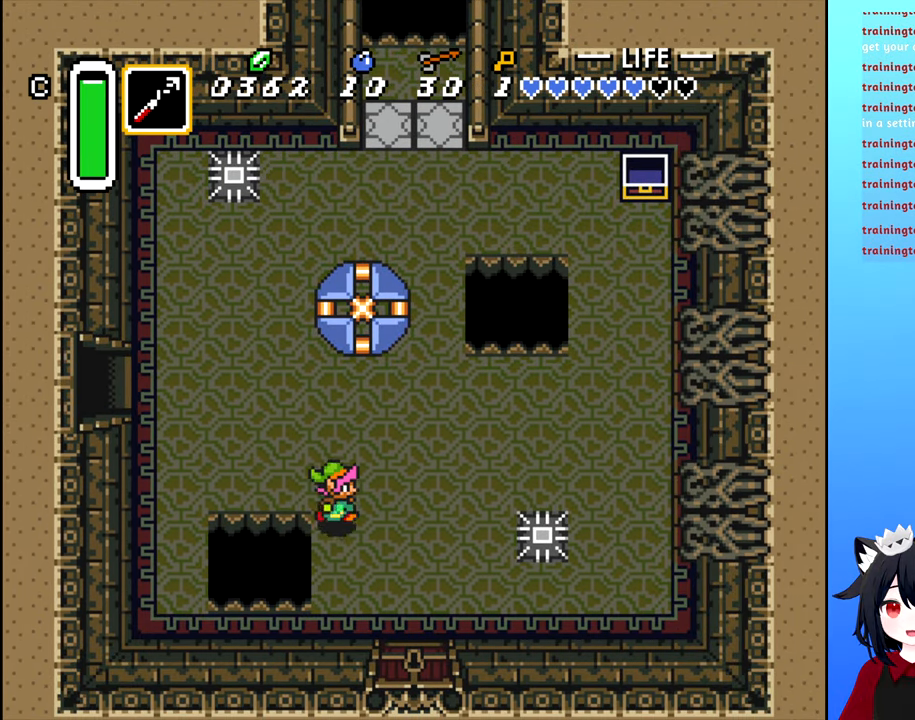
{"buttons": [], "events": [[50, "DPAD_DOWN", "up"], [367, "DPAD_RIGHT", "up"]]}
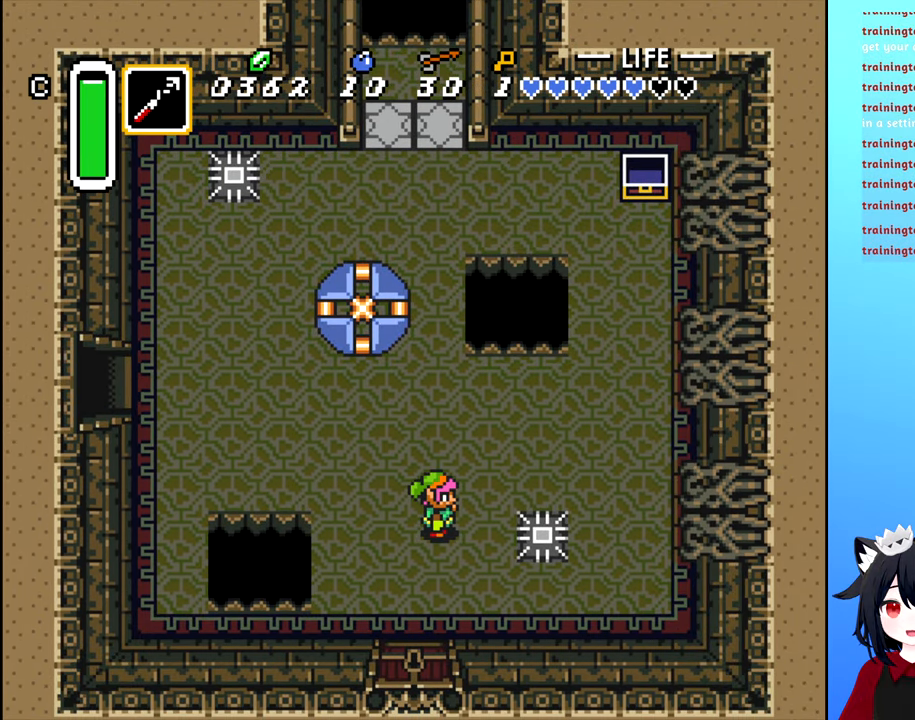
{"buttons": ["DPAD_DOWN"], "events": [[217, "DPAD_LEFT", "down"], [334, "DPAD_DOWN", "down"], [367, "DPAD_LEFT", "up"]]}
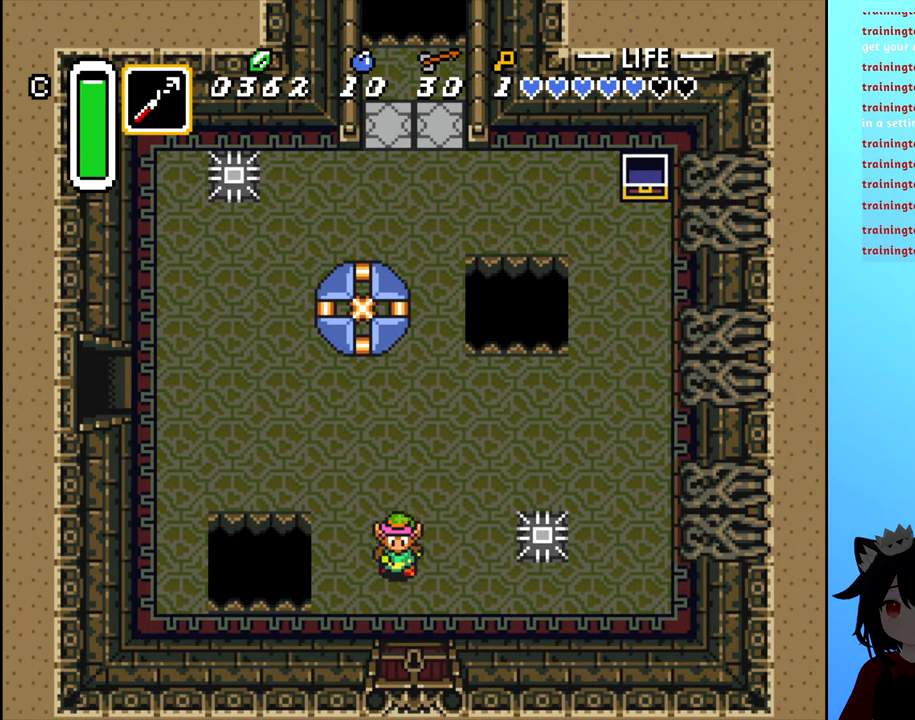
{"buttons": ["DPAD_DOWN"], "events": []}
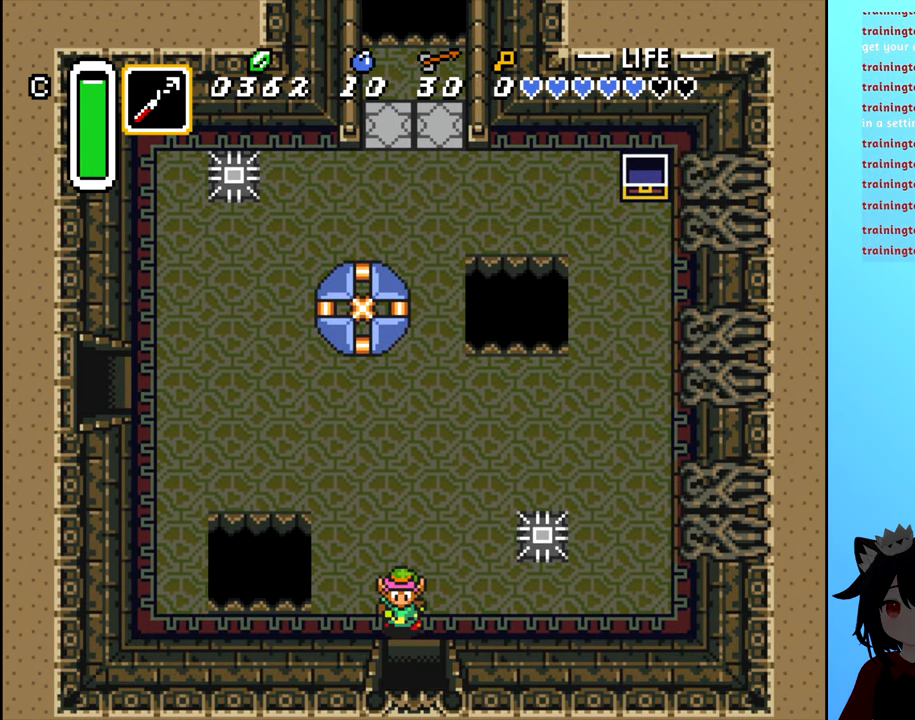
{"buttons": ["DPAD_DOWN"], "events": []}
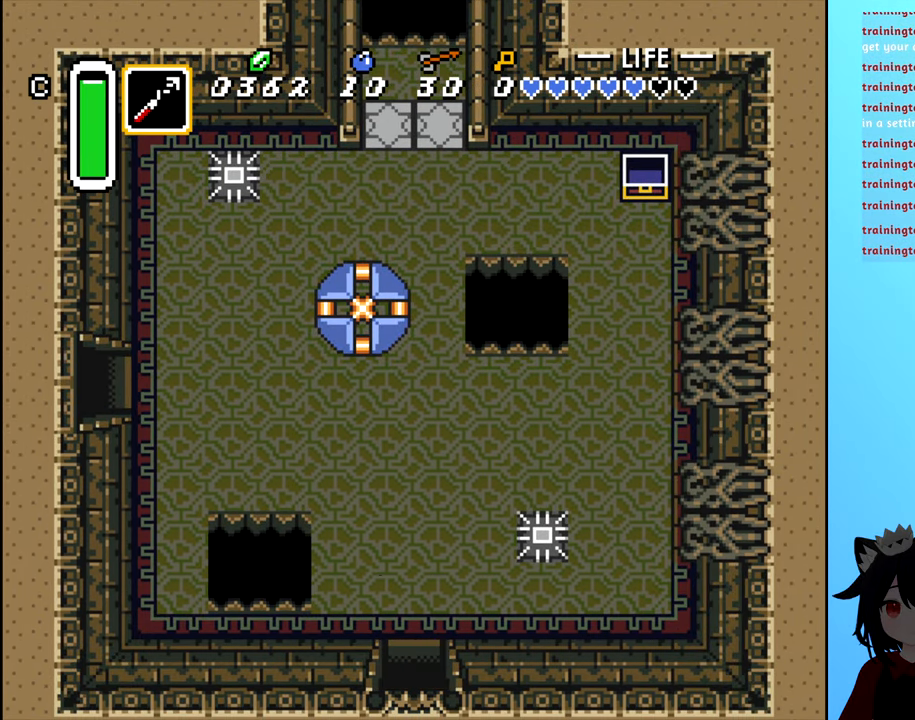
{"buttons": ["DPAD_DOWN"], "events": []}
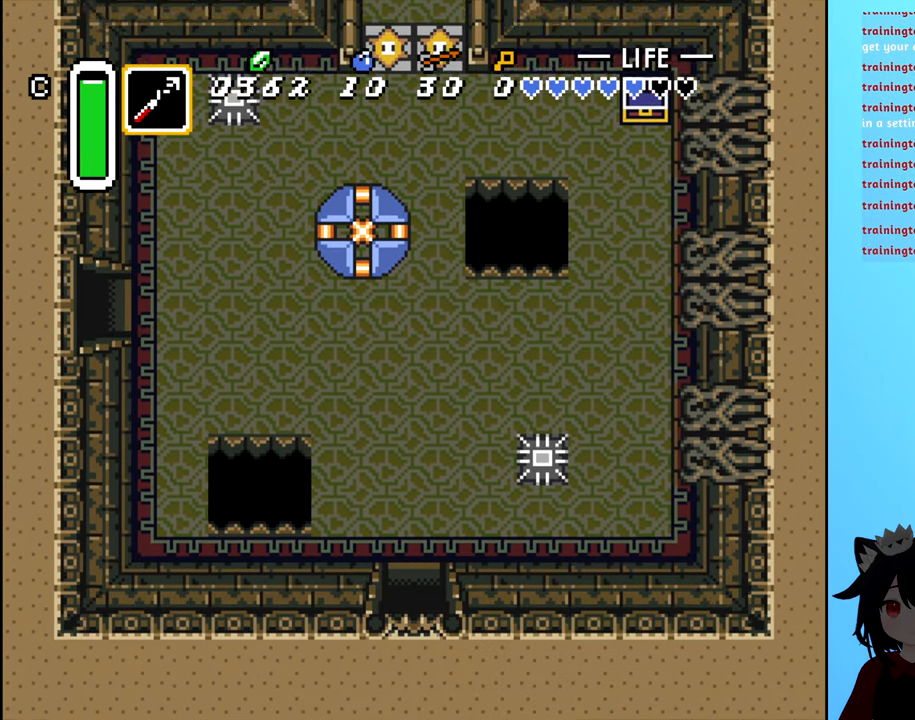
{"buttons": [], "events": [[17, "DPAD_DOWN", "up"]]}
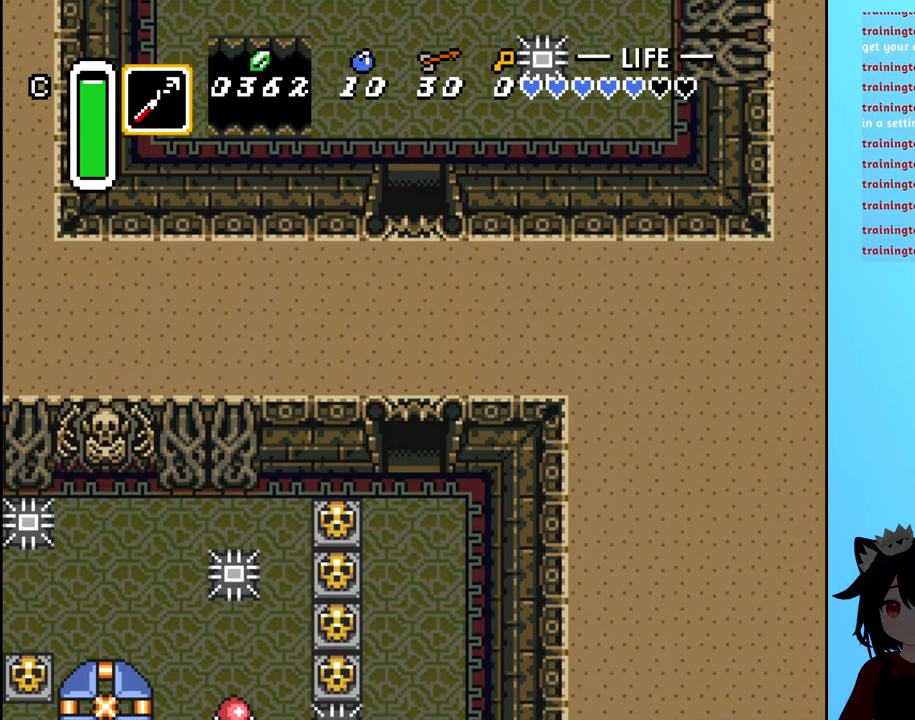
{"buttons": [], "events": []}
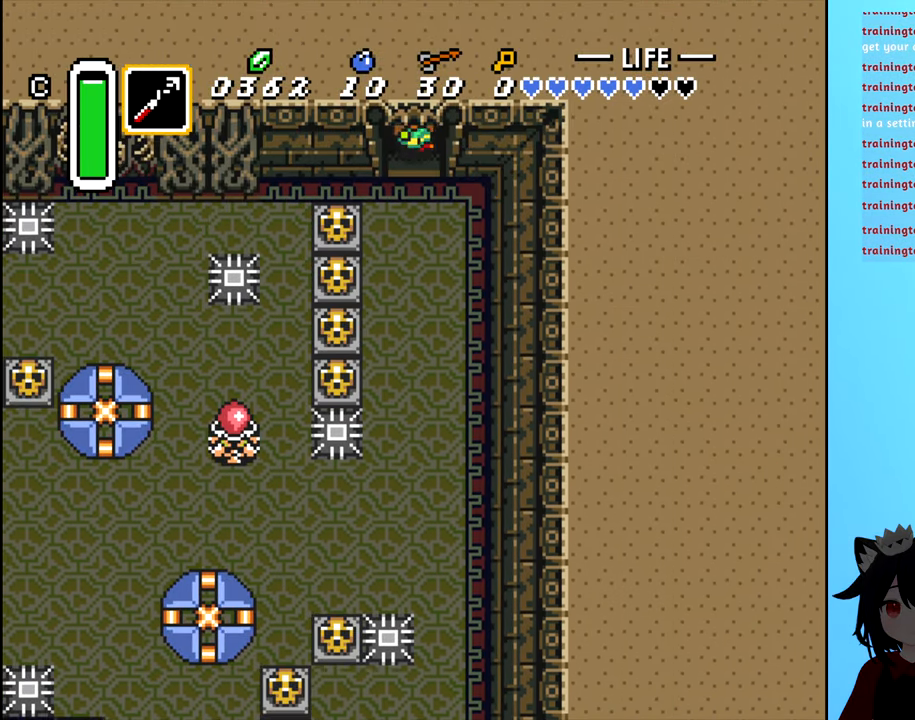
{"buttons": ["DPAD_DOWN"], "events": [[300, "DPAD_DOWN", "down"]]}
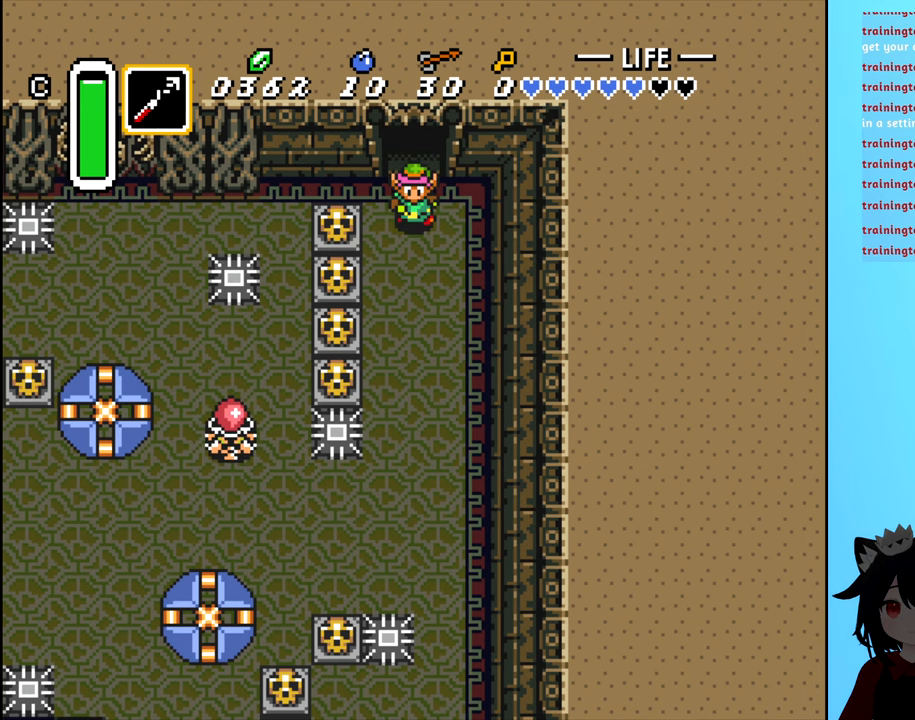
{"buttons": [], "events": [[16, "DPAD_DOWN", "up"]]}
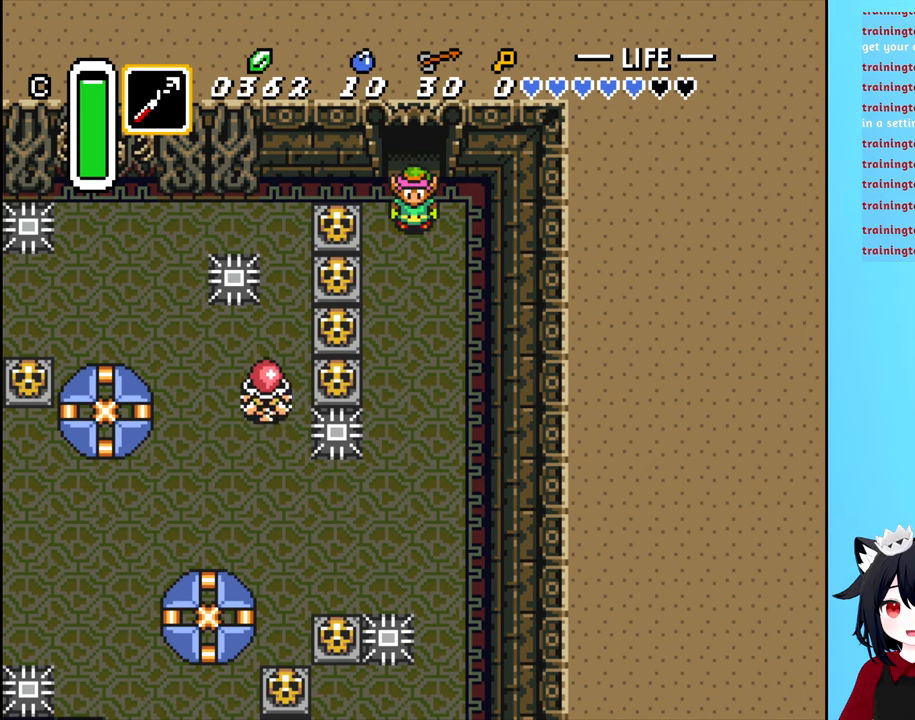
{"buttons": [], "events": [[200, "DPAD_DOWN", "down"], [400, "DPAD_DOWN", "up"]]}
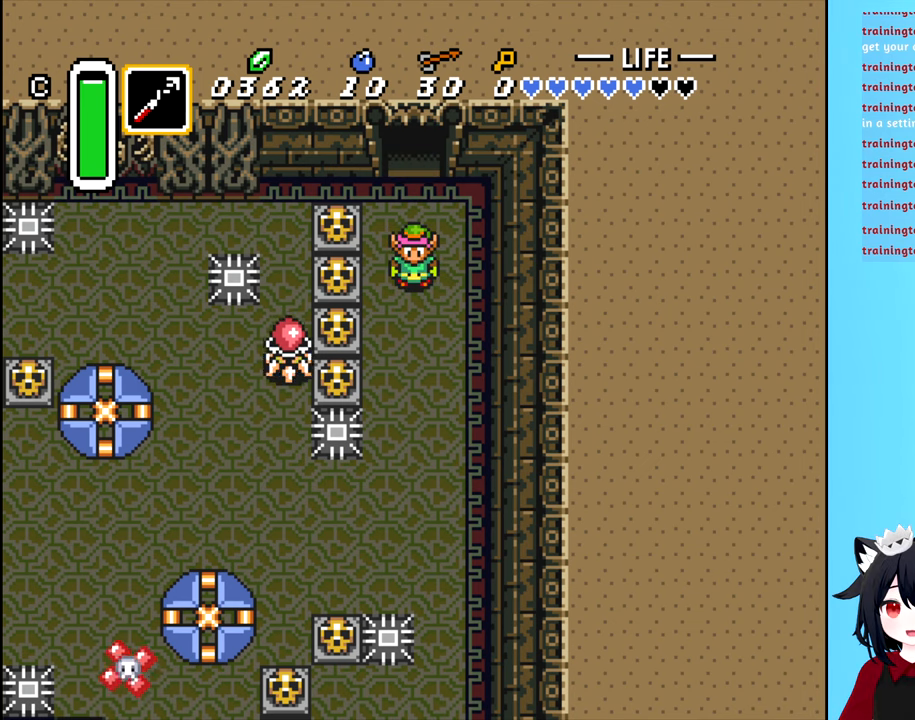
{"buttons": ["DPAD_DOWN"], "events": [[233, "DPAD_DOWN", "down"]]}
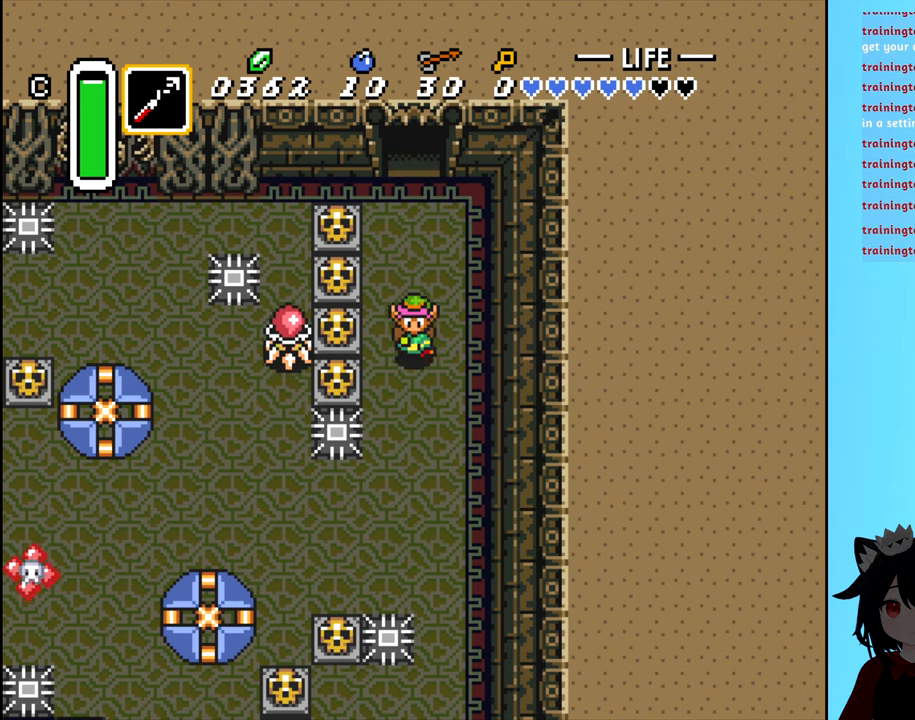
{"buttons": ["DPAD_DOWN"], "events": []}
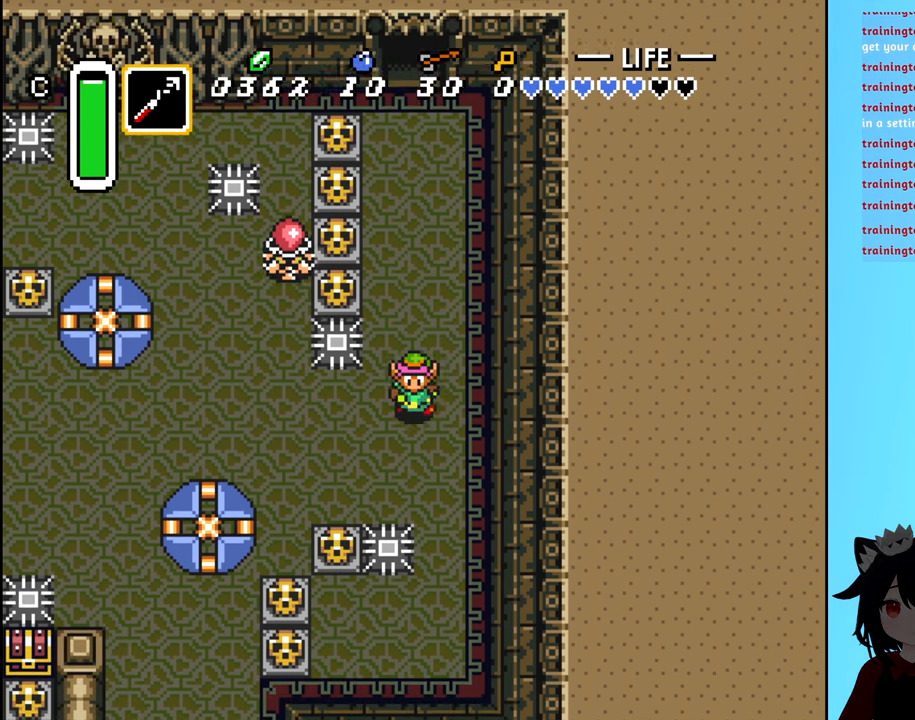
{"buttons": ["DPAD_LEFT"], "events": [[150, "DPAD_DOWN", "up"], [150, "DPAD_LEFT", "down"]]}